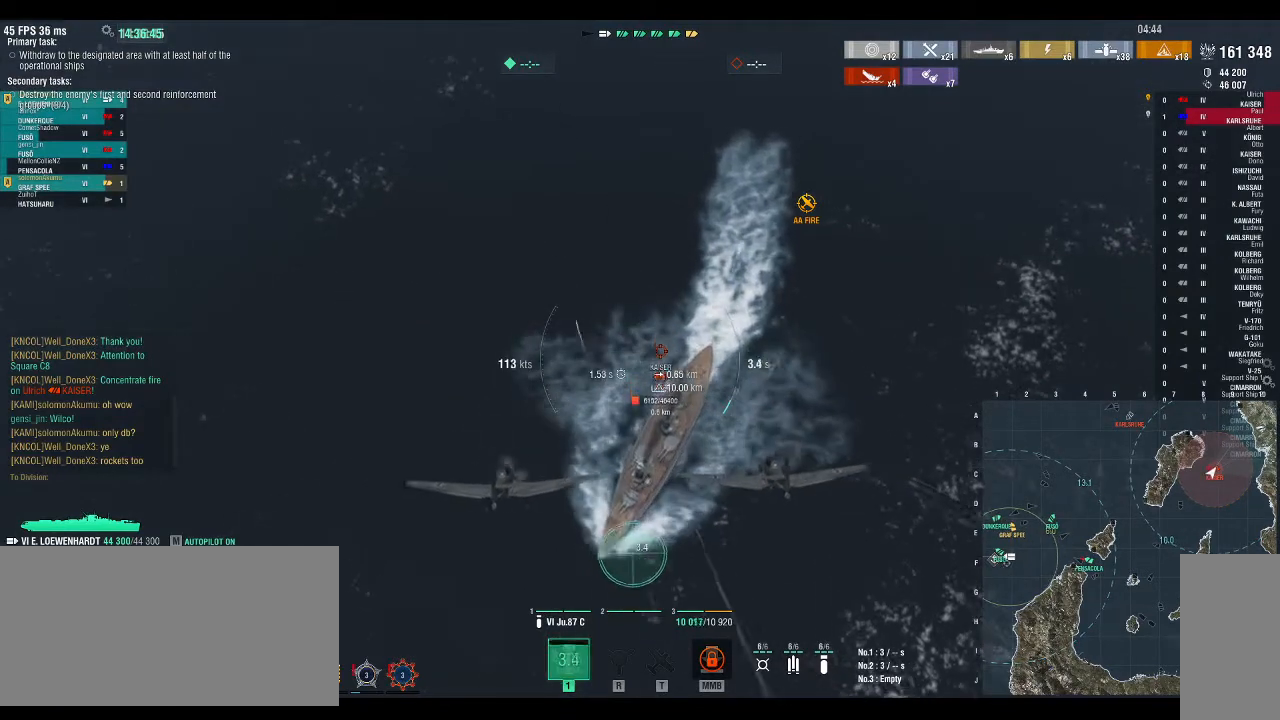
Gameplay with keyboard; each line is a JSON object with the keys held at the frame after it. "events" lists presses ("down") and releases ("up") of ".", "/", "0", "1", "2", "3", "4", "5", "6", "7", "8", "9", "a", "alt_l", "alt_r", "b", "backslash", "backspace", "c", "caps_lock", "comma", "ctrl_l", "ctrl_r", "d", "down", "e", "equals", "escape", "f", "f1", "f10", "f11", "f12", "f2", "f3", "f4", "f5", "f6", "f7", "f8", "f9", "g", "h", "i", "j", "k", "l", "lbracket", "left", "m", "minus", "n", "o", "p", "q", "r", "rbracket", "return", "right", "s", "semicolon", "shift_l", "shift_r", "space", "super", "t", "tab", "tilde", "u", "up", "v", "w", "x", "y" and "z" between this image and that frame as [ms after this image, input, new state], when the widget could be followed in between. No other keys are recorded. Mouse input is not recorded.
{"keys": [], "events": []}
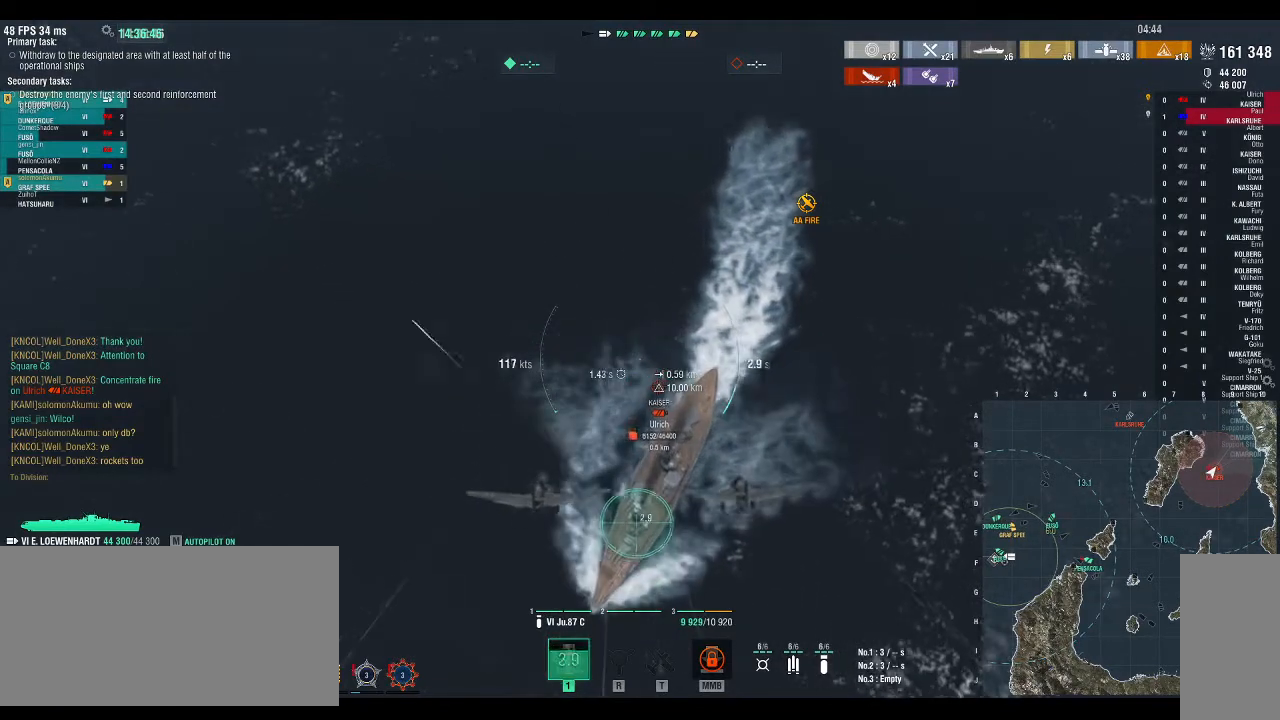
{"keys": [], "events": []}
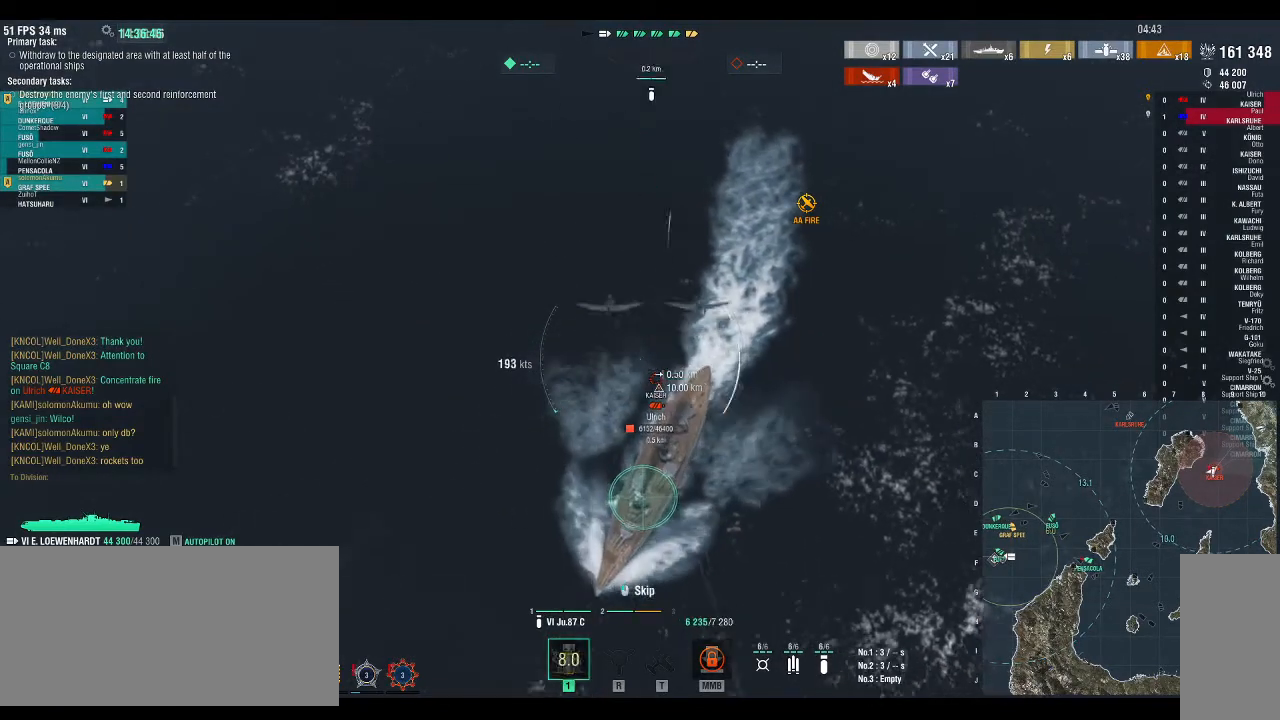
{"keys": ["s"], "events": [[467, "s", "down"]]}
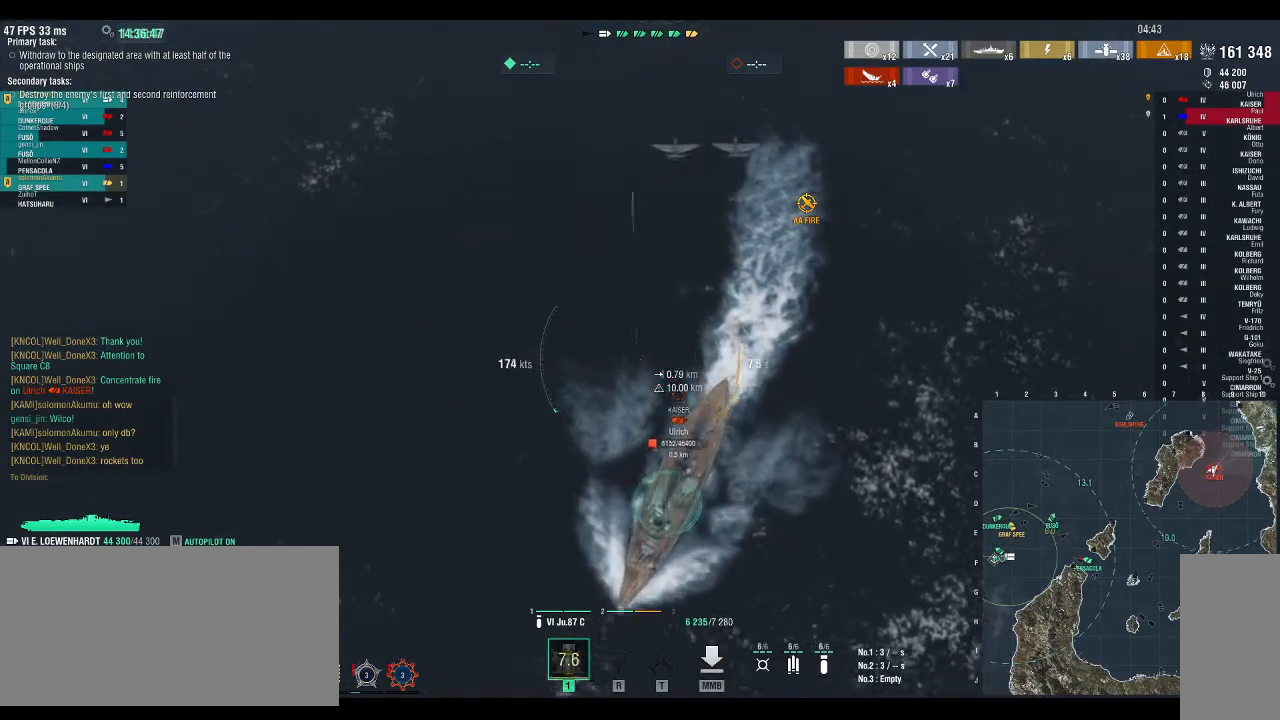
{"keys": ["d", "s"], "events": [[167, "d", "down"]]}
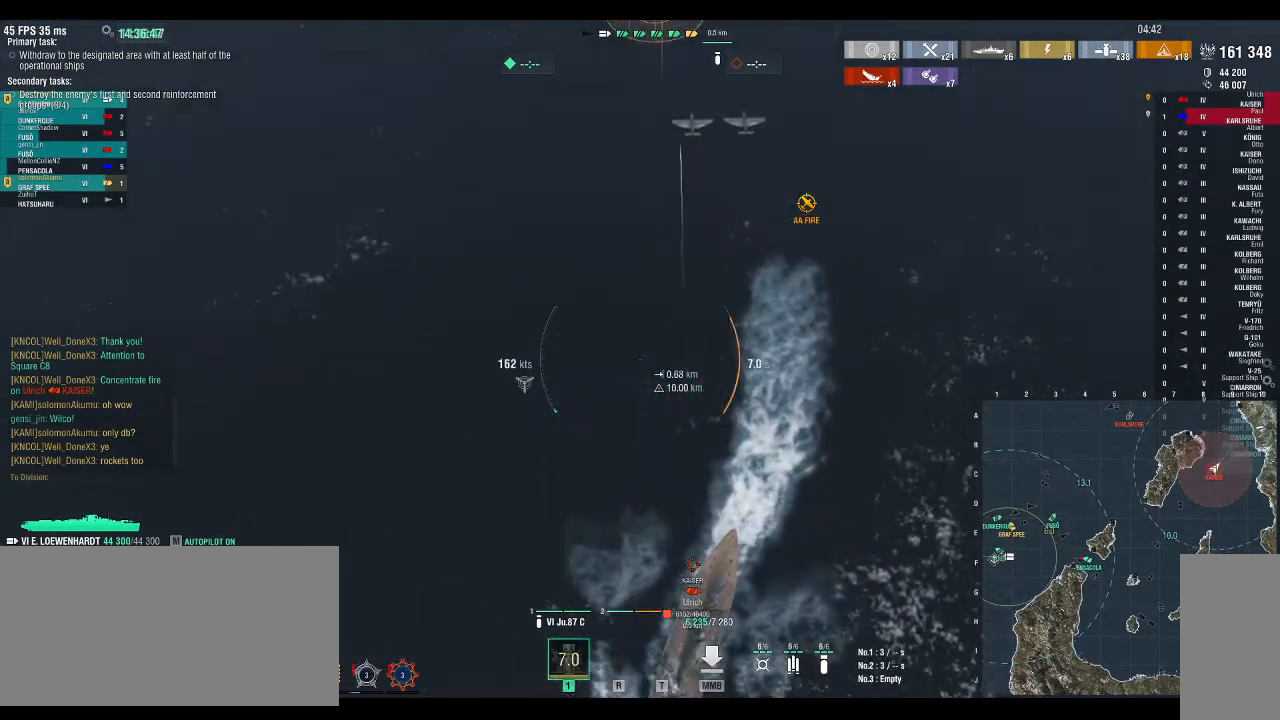
{"keys": ["d", "s"], "events": []}
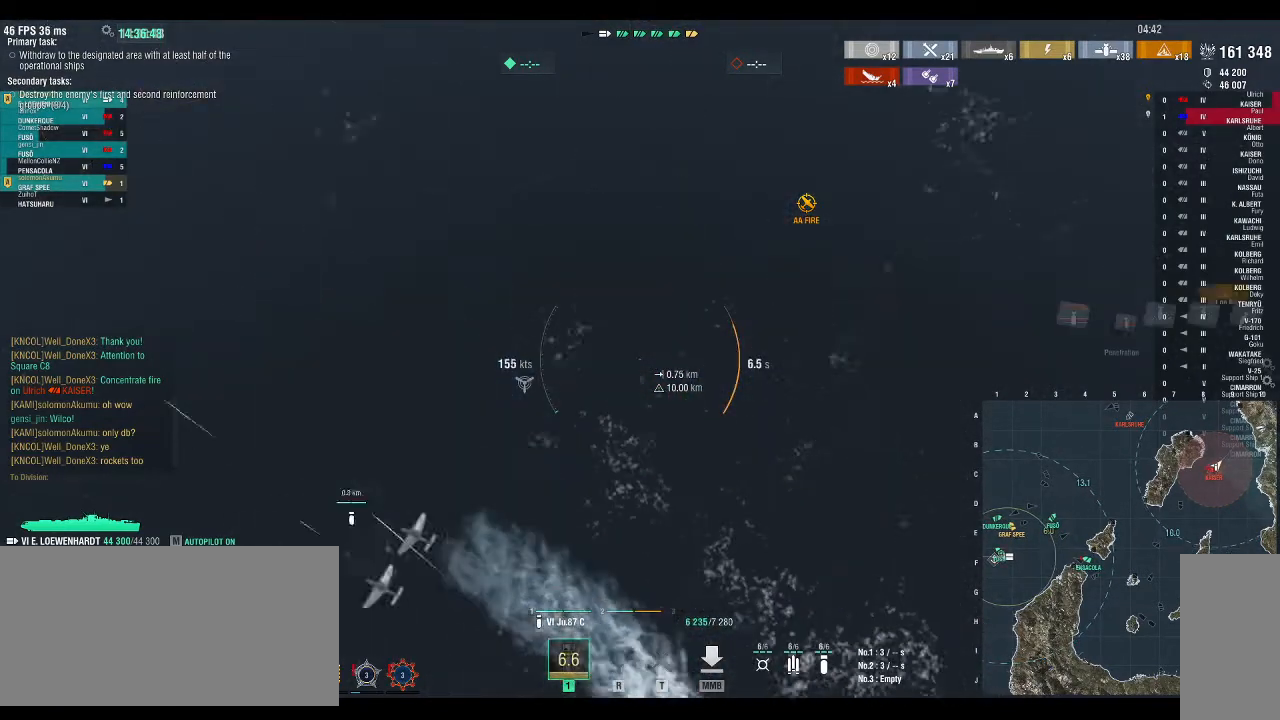
{"keys": ["d", "s"], "events": []}
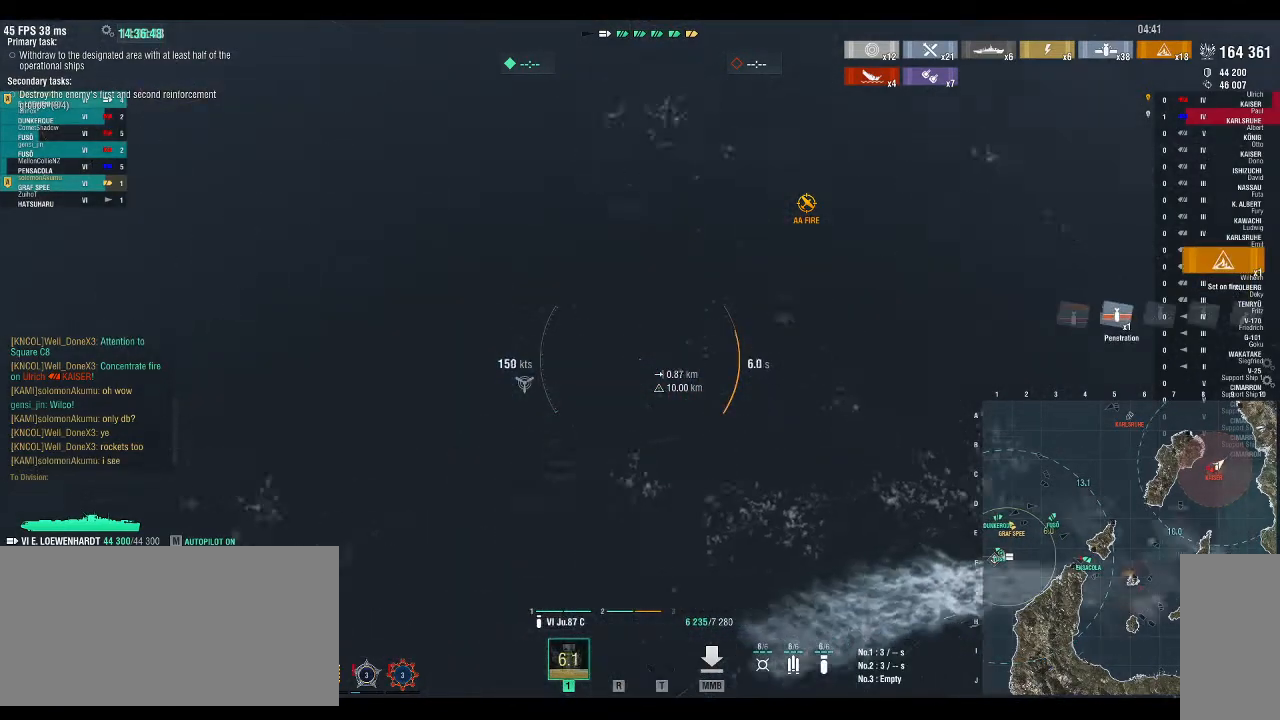
{"keys": ["d", "s"], "events": []}
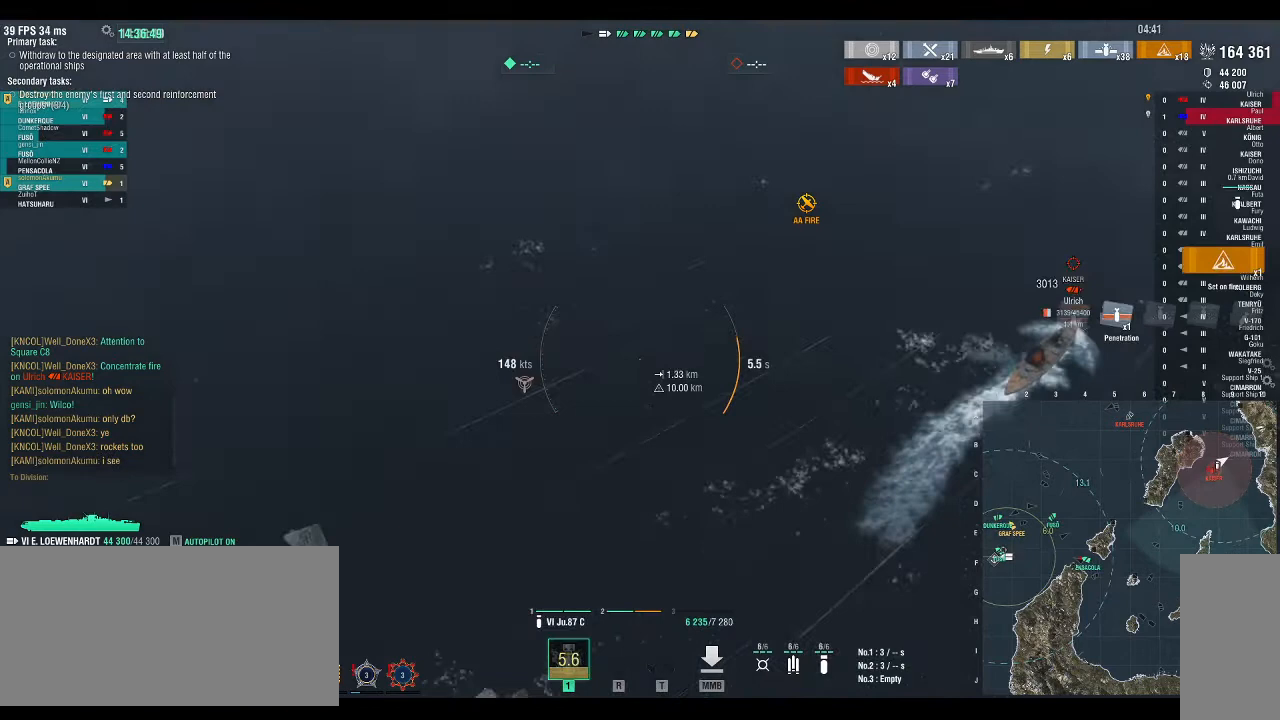
{"keys": ["d"], "events": [[233, "s", "up"]]}
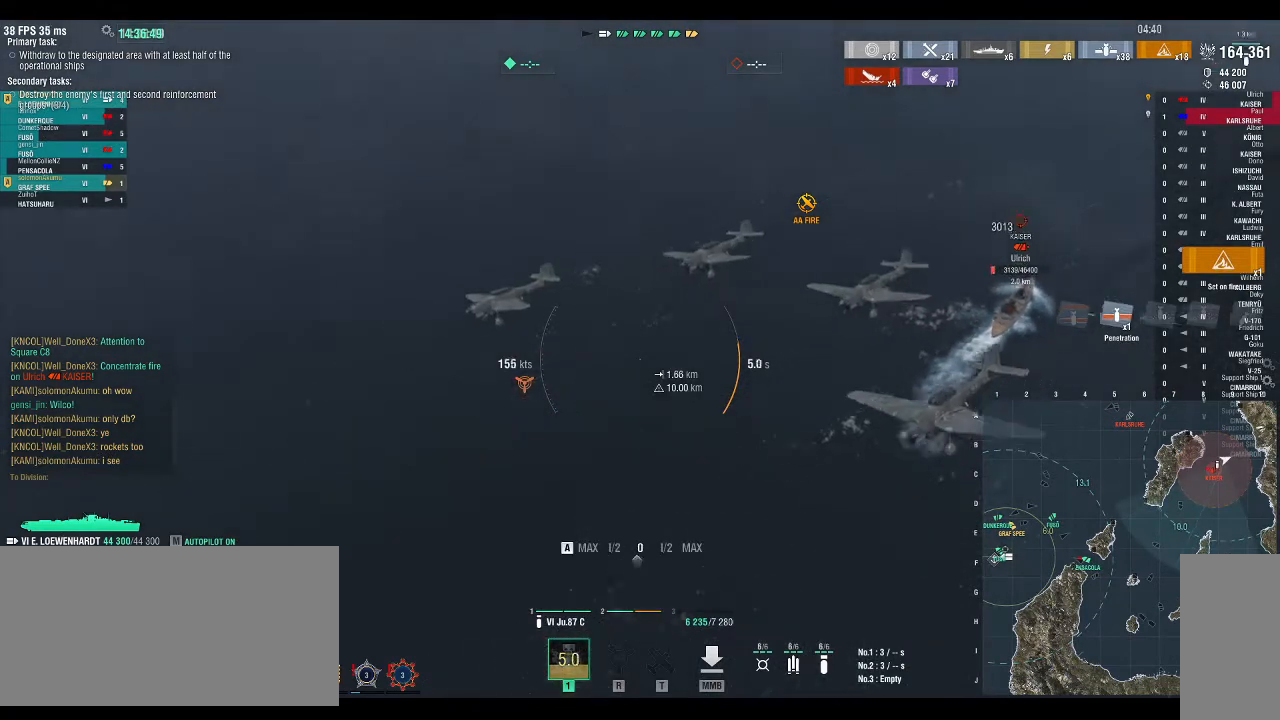
{"keys": ["d"], "events": []}
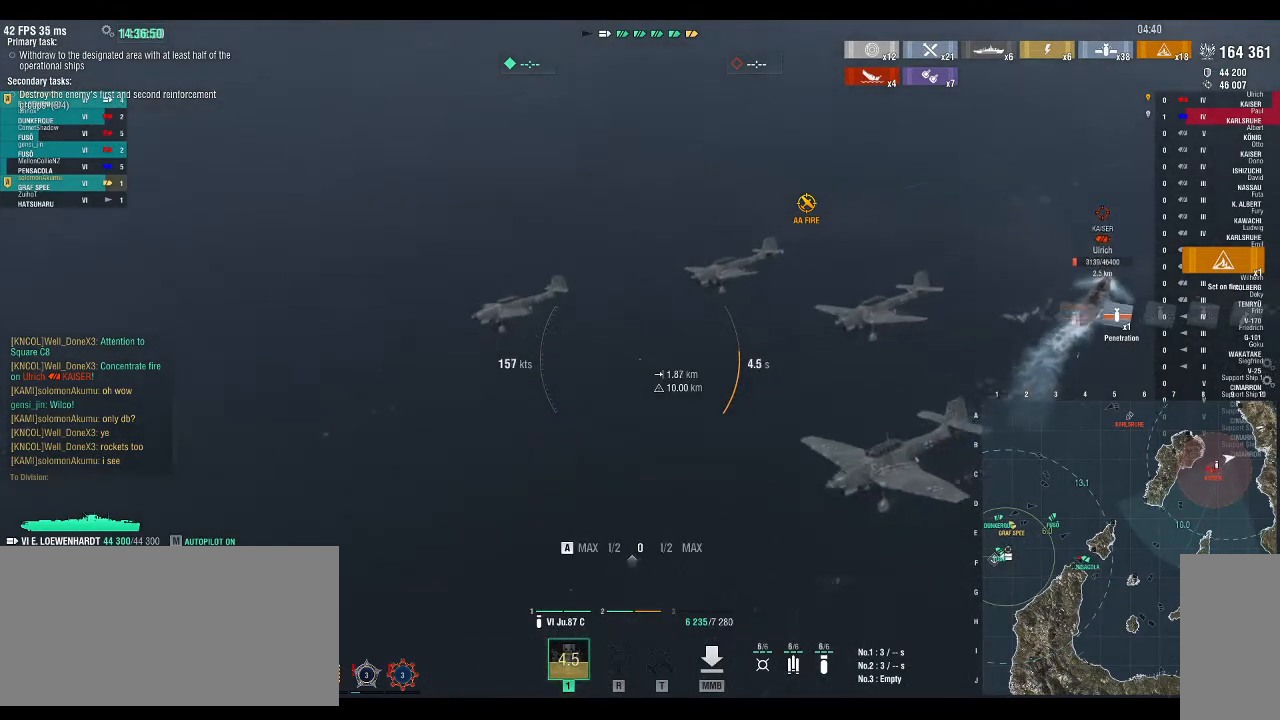
{"keys": ["d"], "events": []}
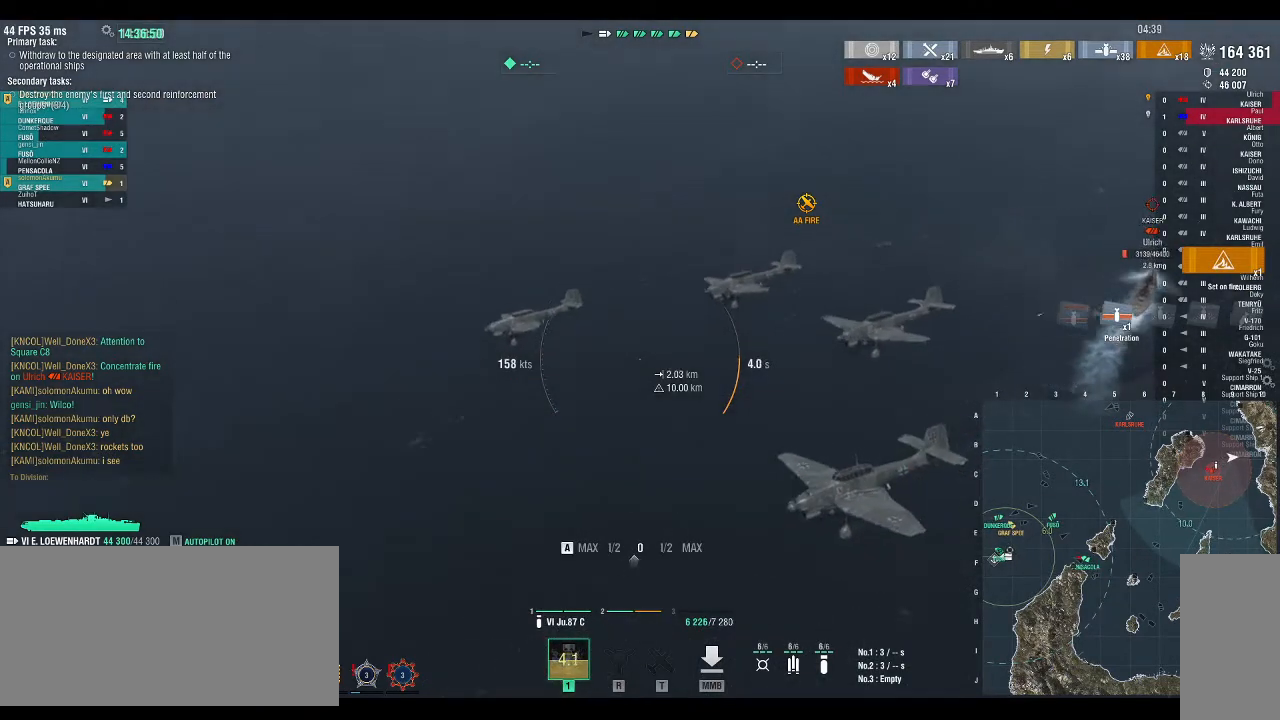
{"keys": ["d"], "events": []}
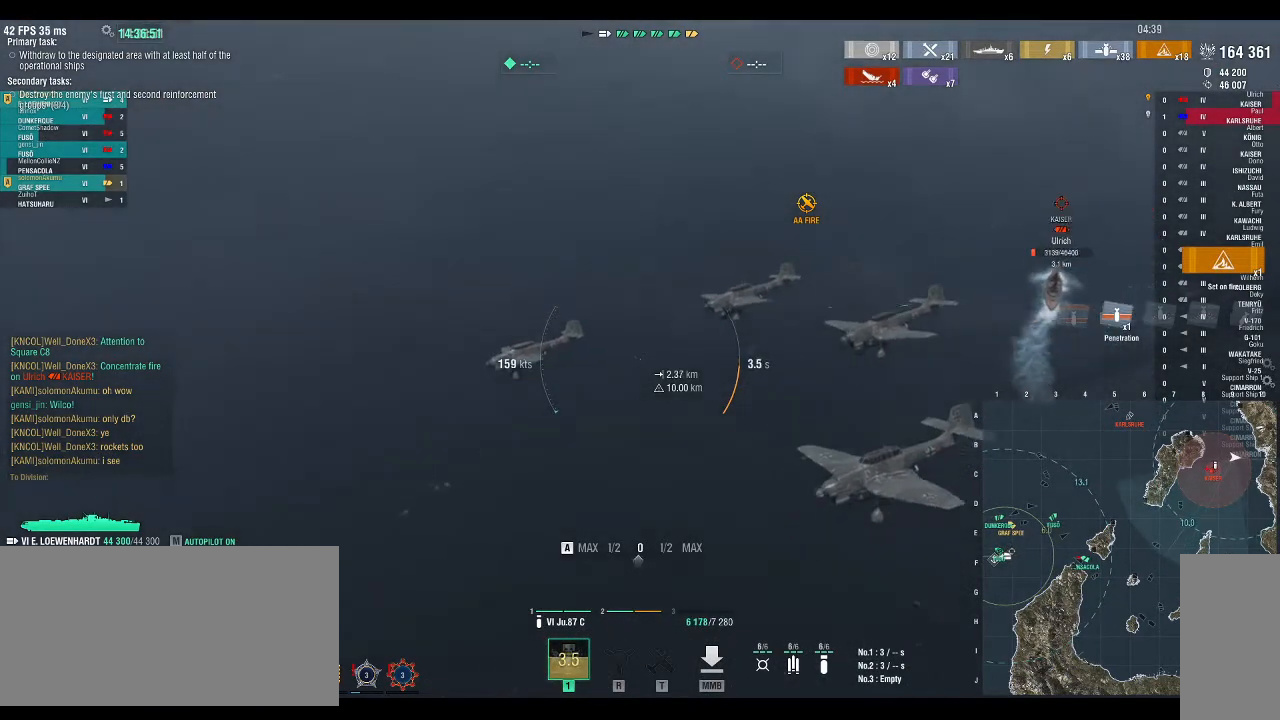
{"keys": ["d"], "events": []}
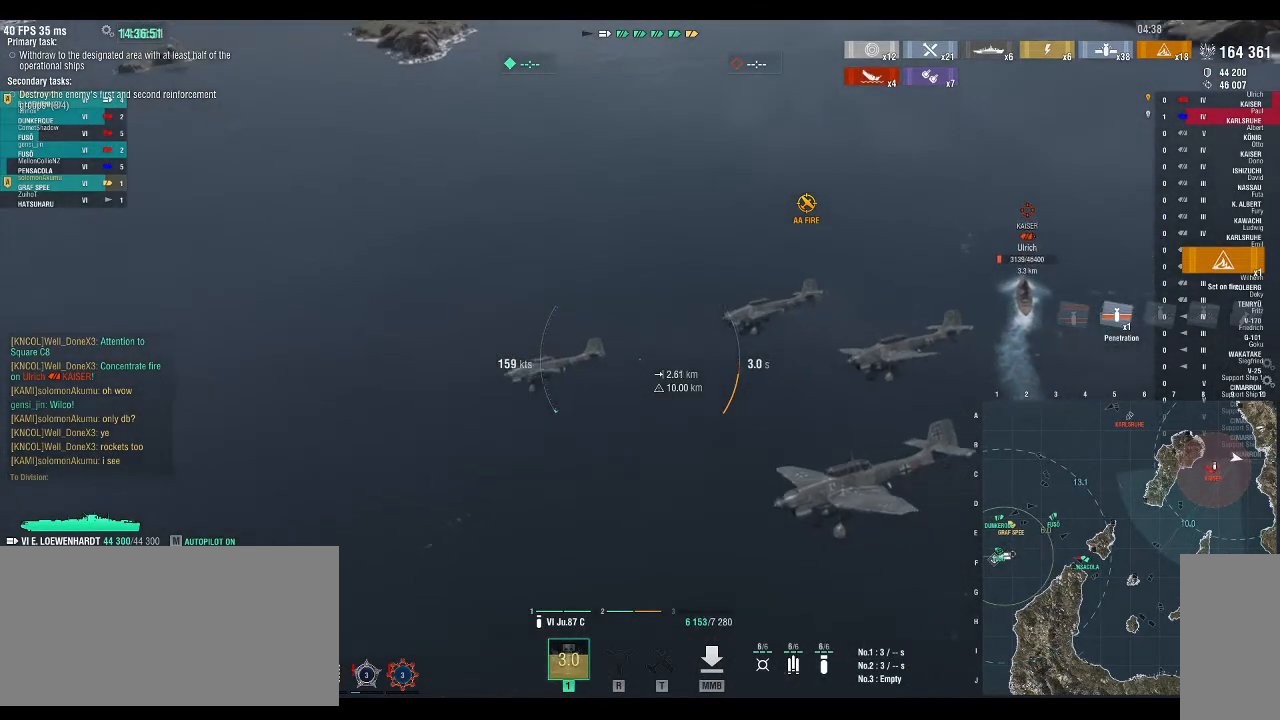
{"keys": ["d"], "events": []}
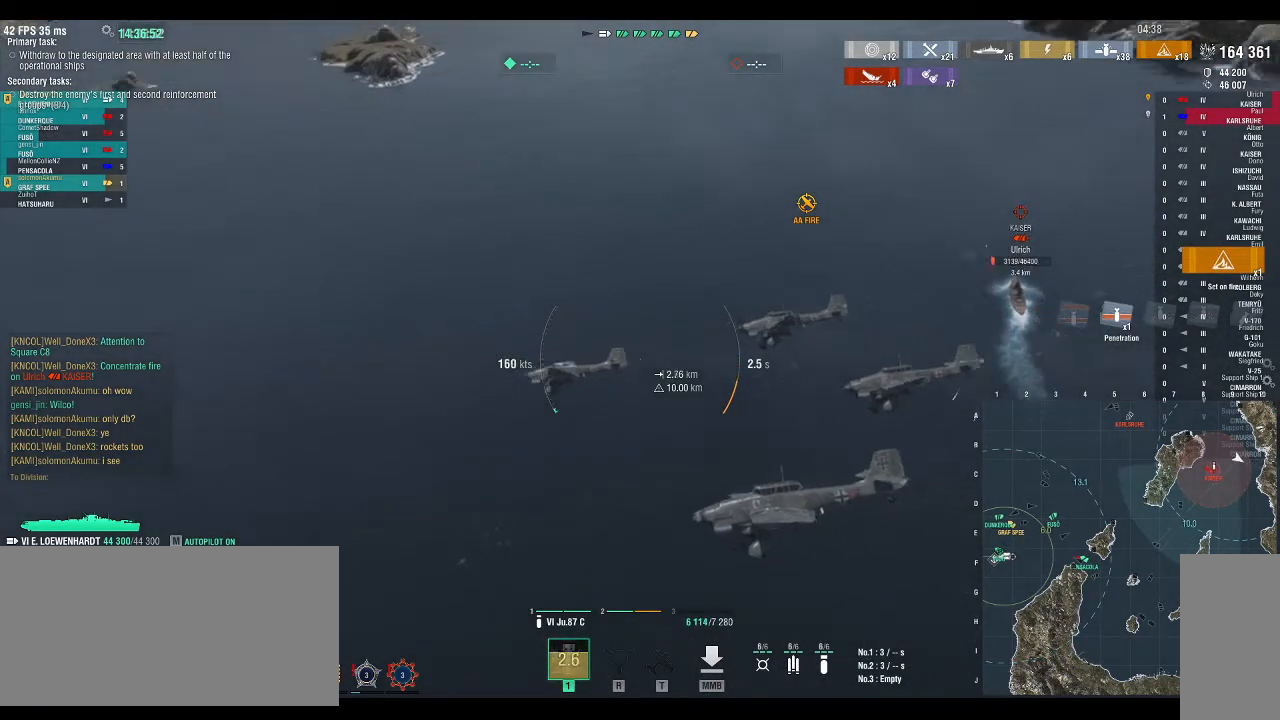
{"keys": ["d"], "events": []}
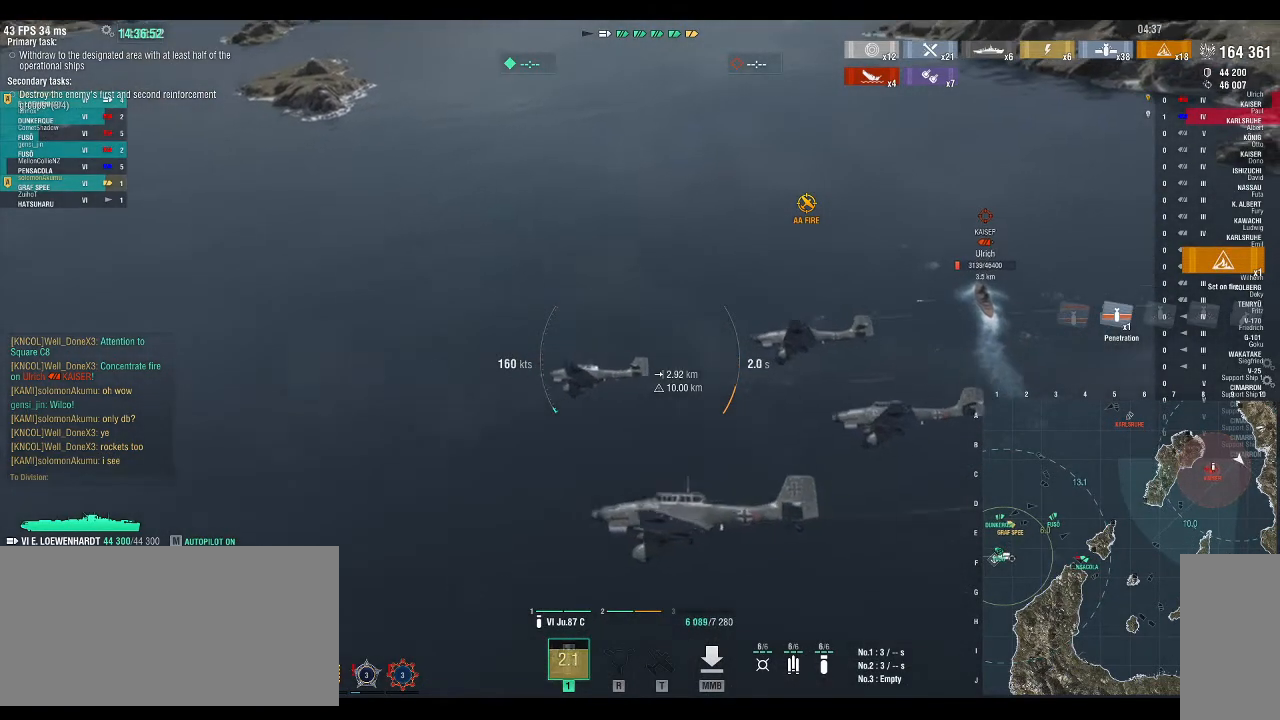
{"keys": ["d", "w"], "events": [[167, "w", "down"]]}
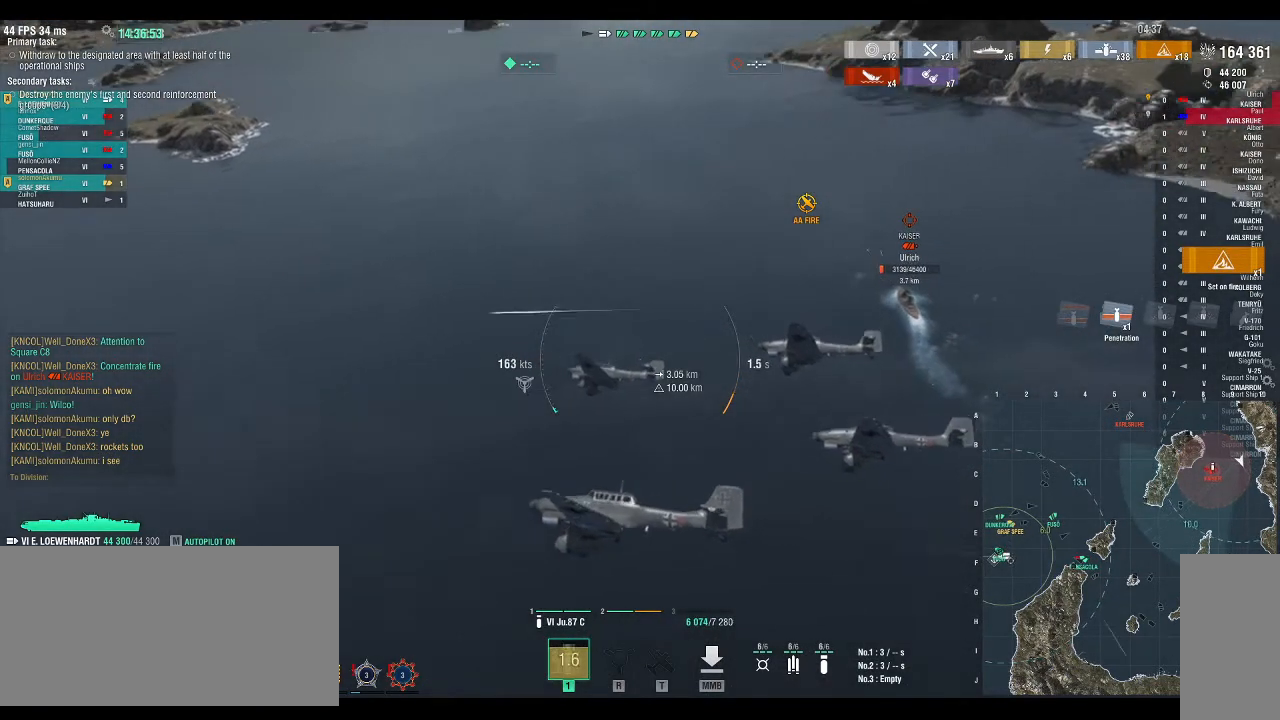
{"keys": ["d", "w"], "events": []}
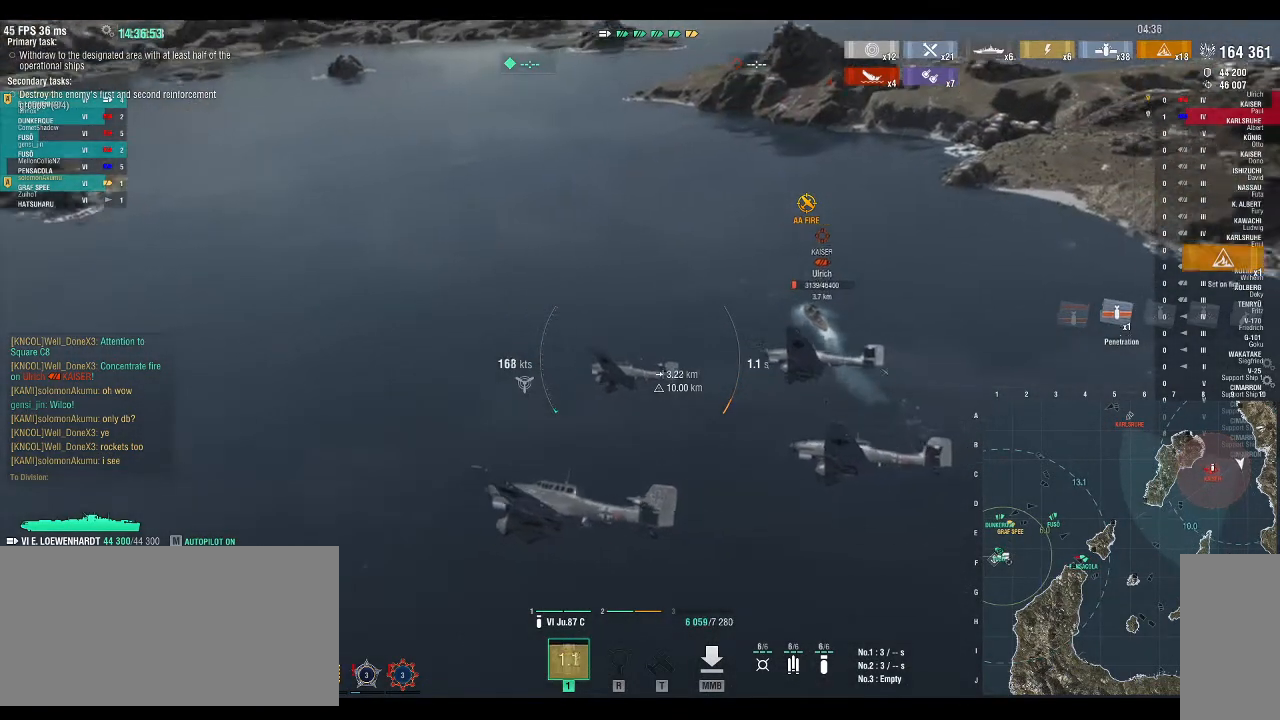
{"keys": ["d", "w"], "events": []}
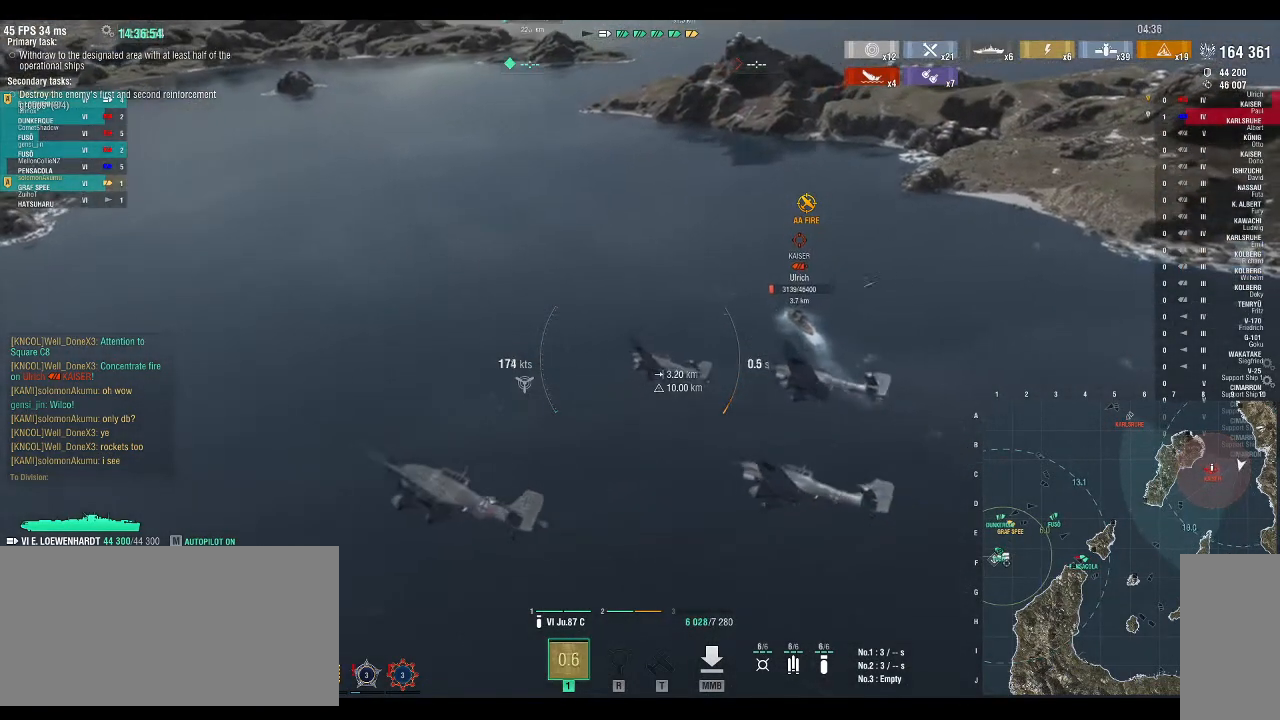
{"keys": ["d", "w"], "events": []}
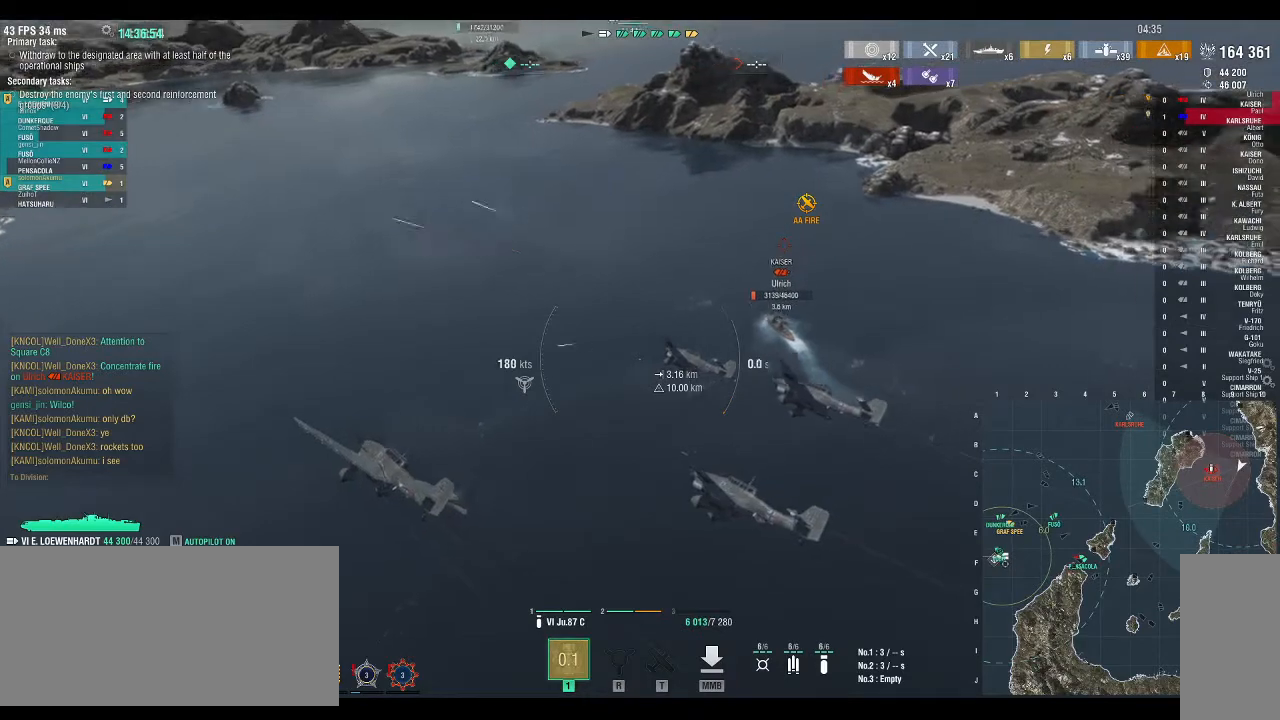
{"keys": ["w"], "events": [[200, "d", "up"]]}
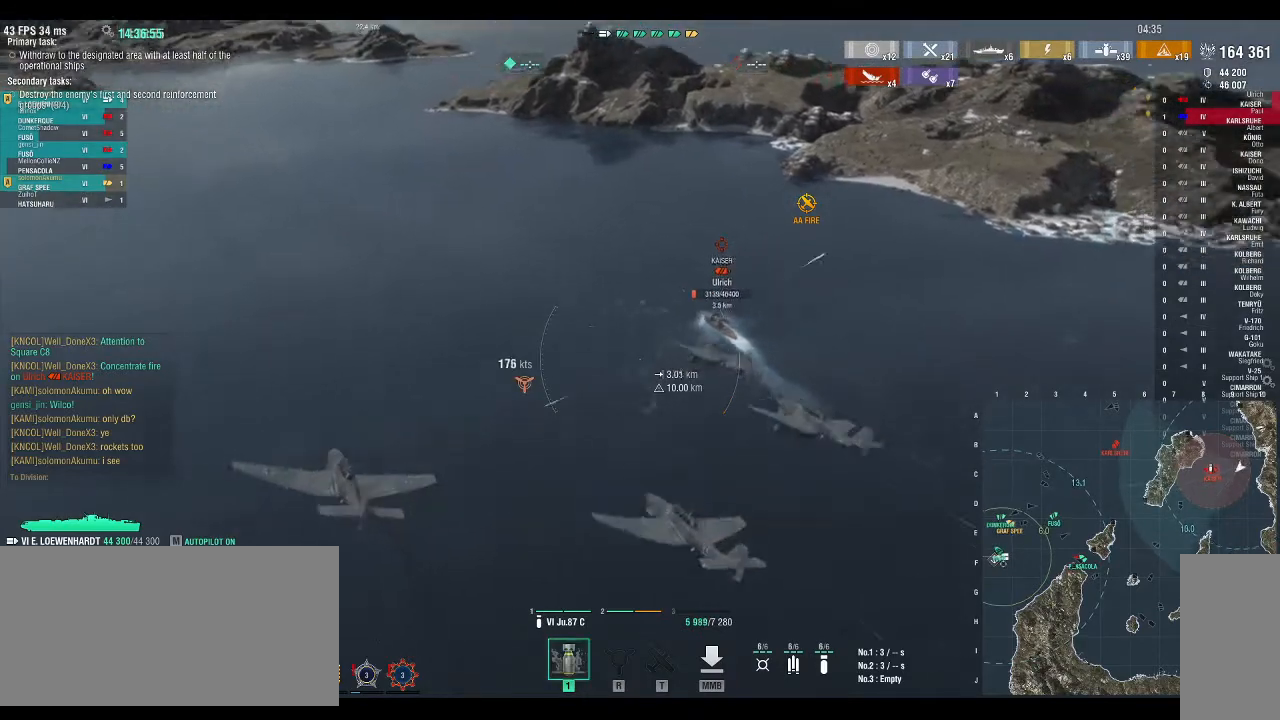
{"keys": ["w"], "events": []}
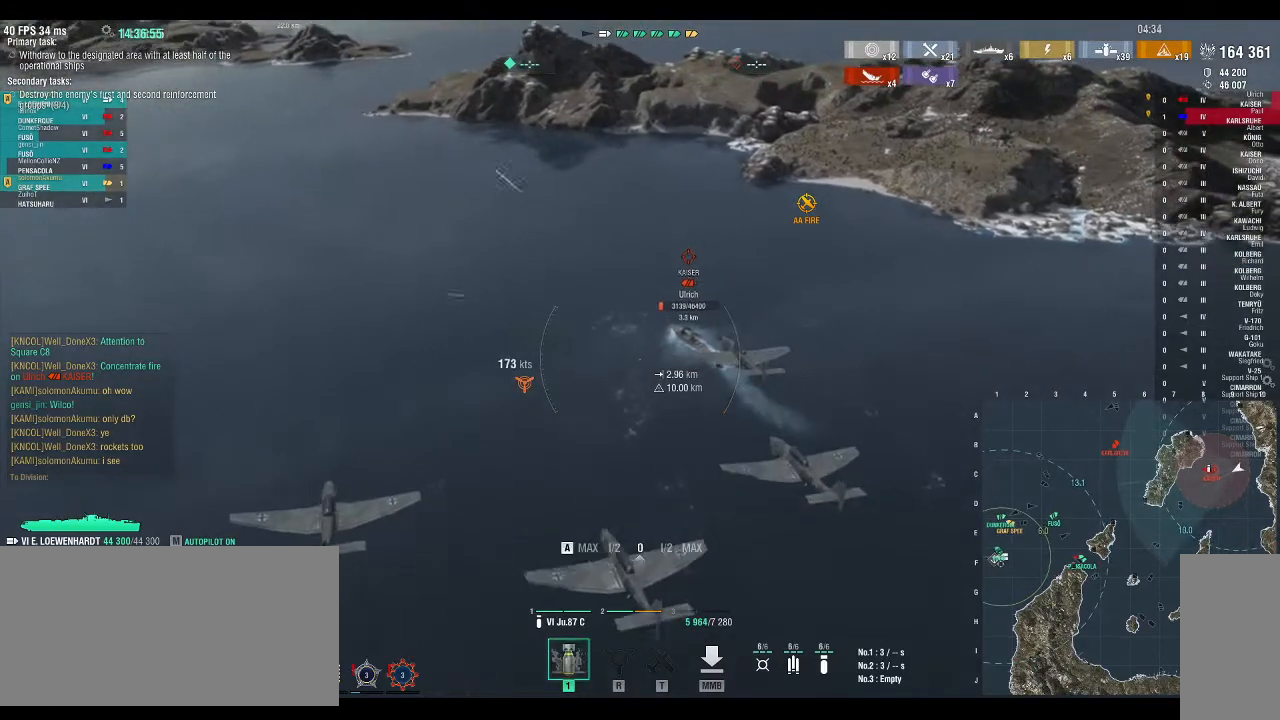
{"keys": ["w"], "events": []}
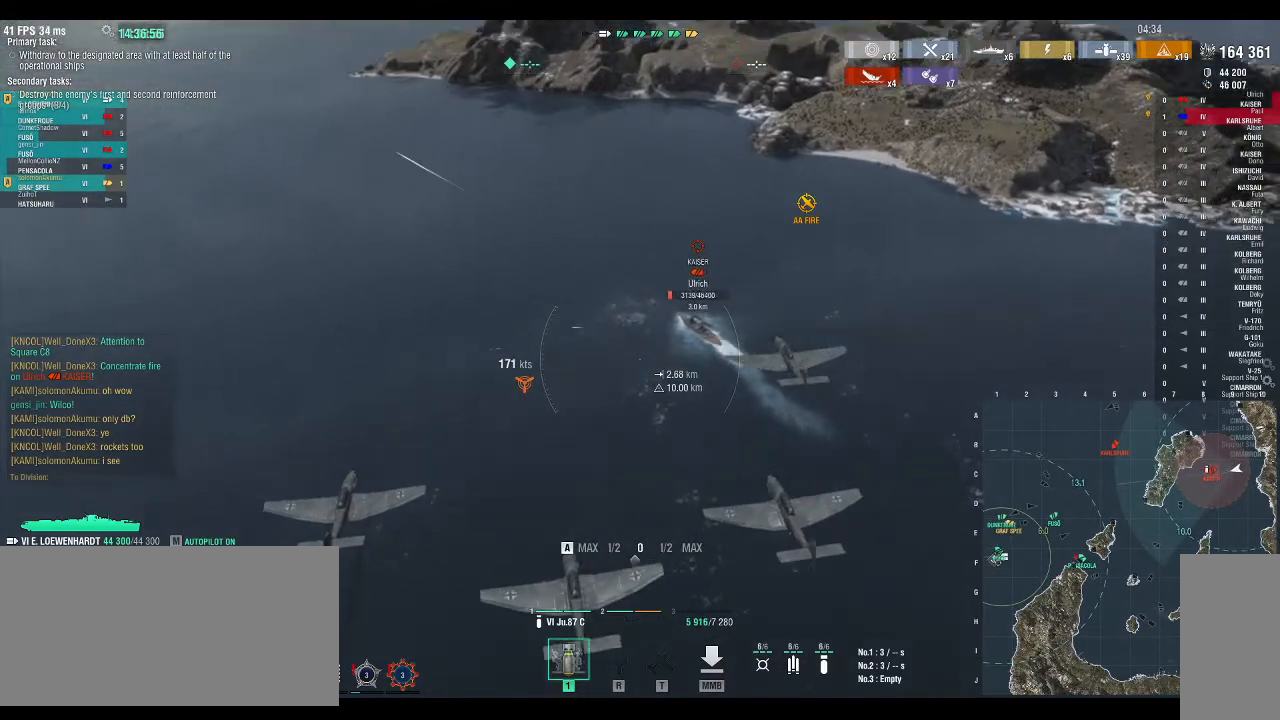
{"keys": ["w"], "events": []}
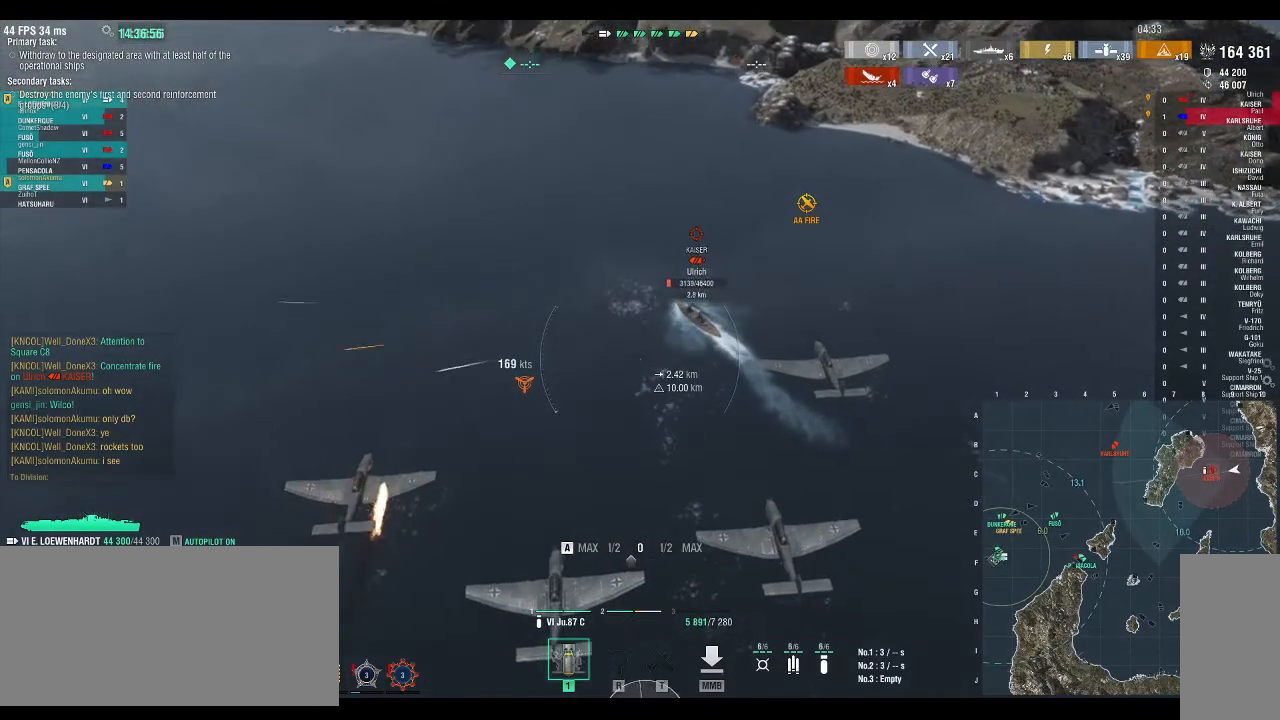
{"keys": ["w"], "events": []}
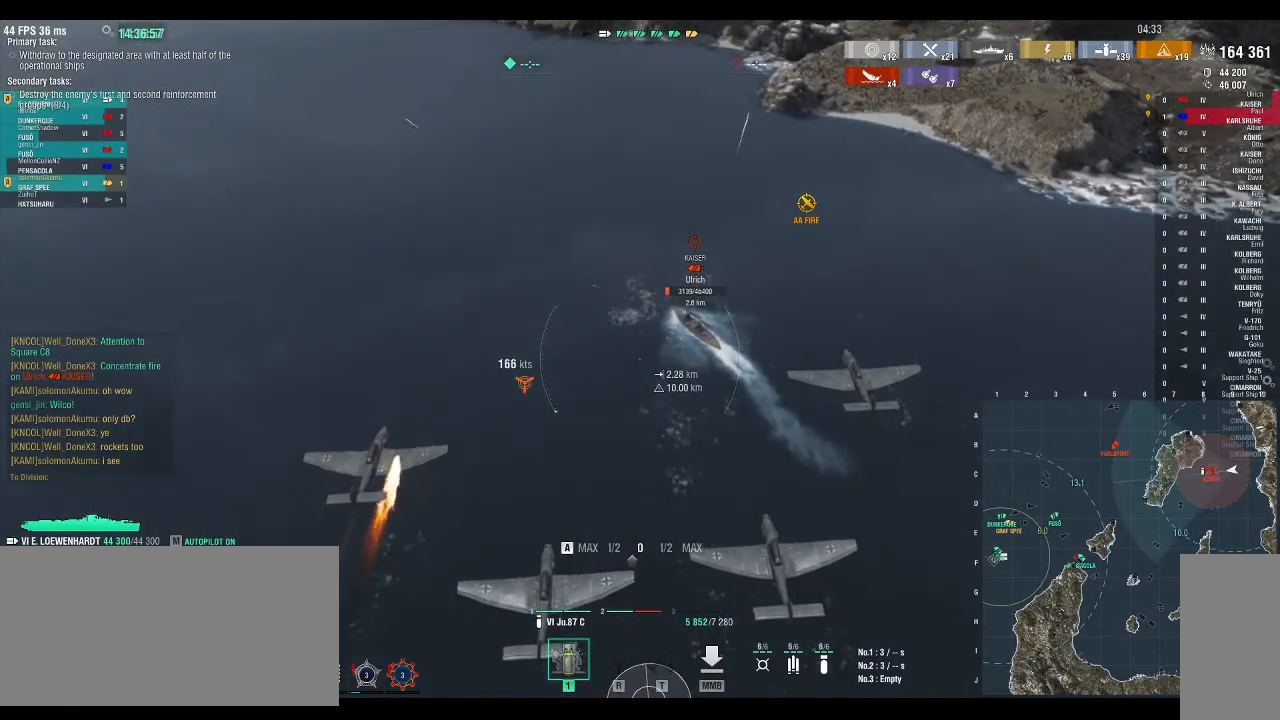
{"keys": ["w"], "events": []}
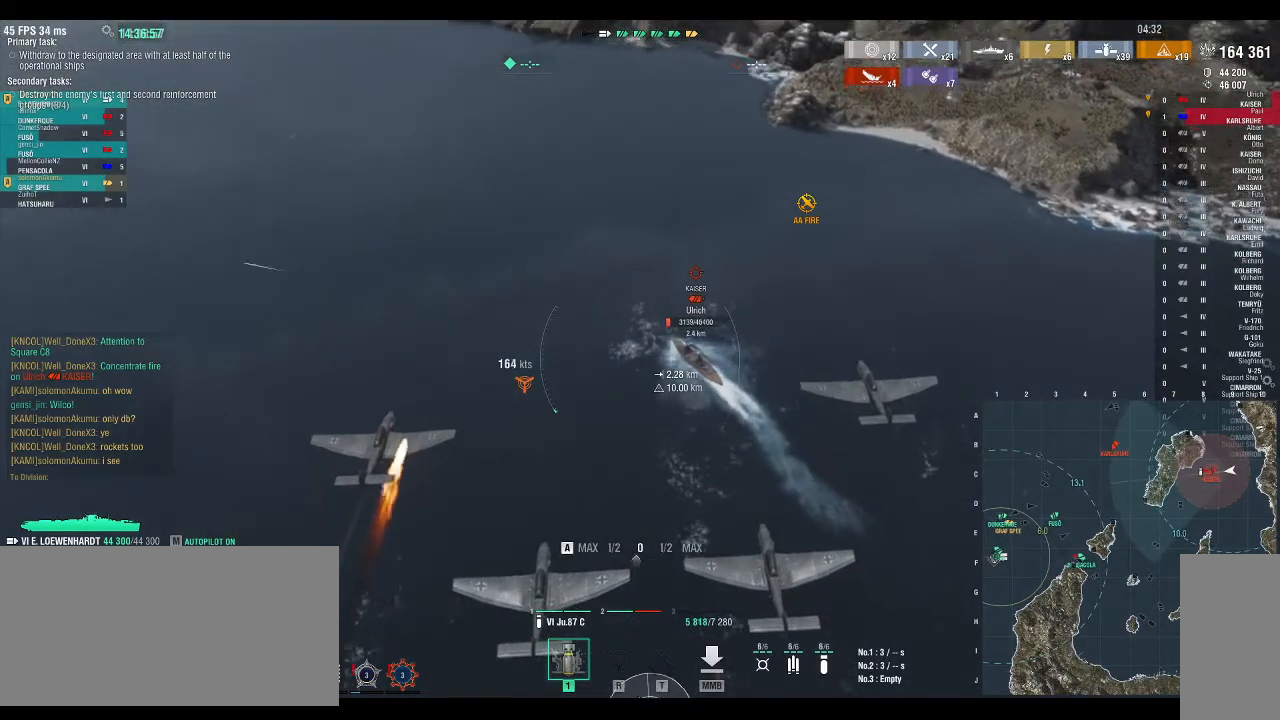
{"keys": ["w"], "events": []}
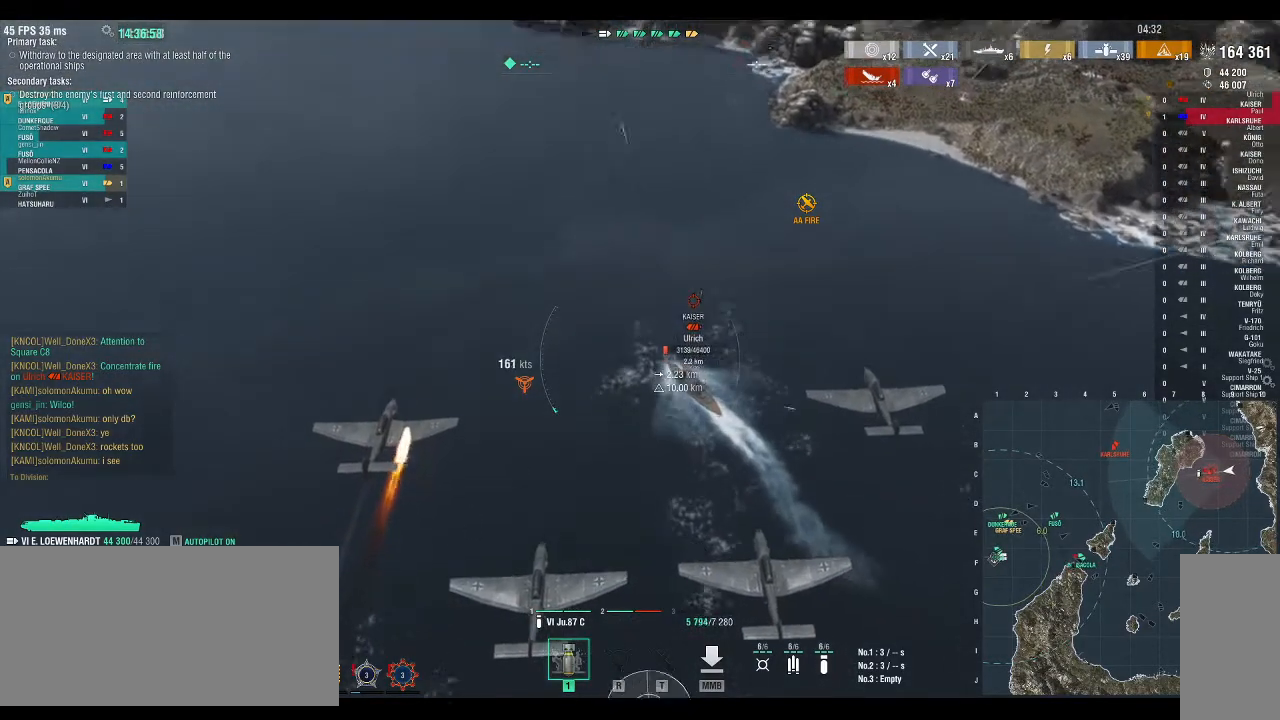
{"keys": ["w"], "events": []}